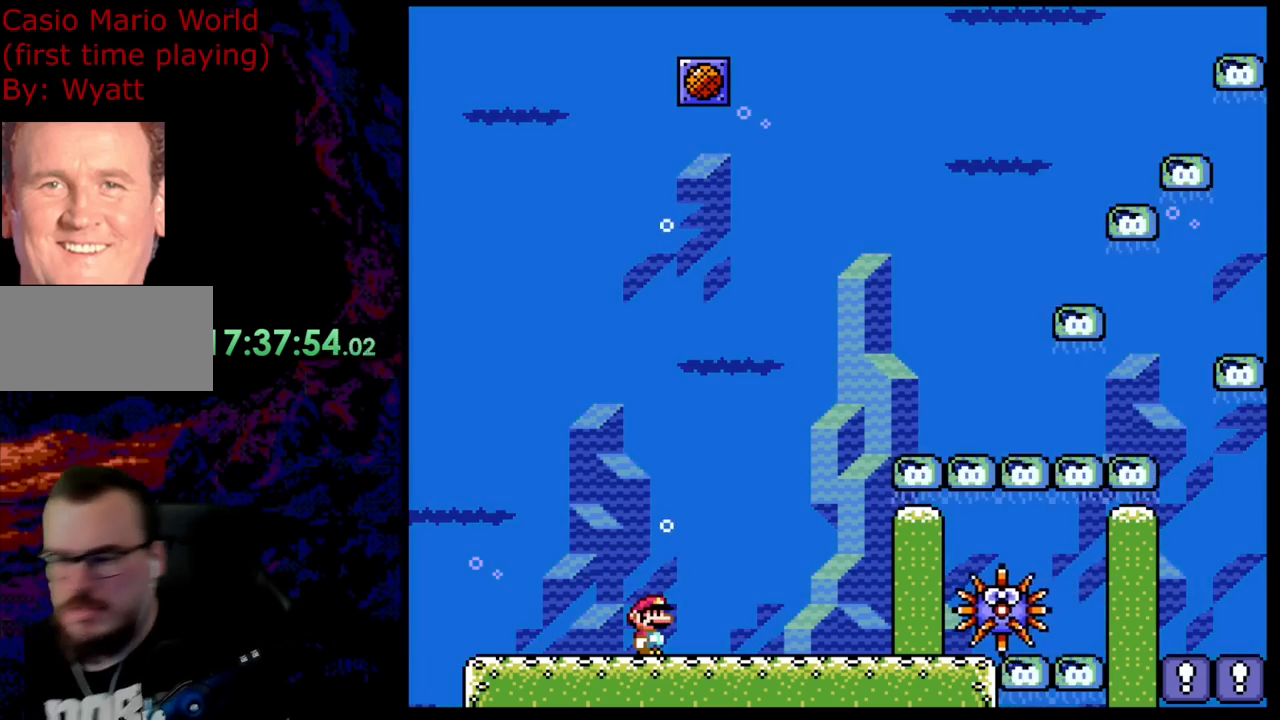
Gameplay with a controller (Nintendo layout); each line is a JSON object with the inputs held at the frame after it. "events" lists button and stick changes between this image and that frame as [ms after this image, input, new state], when the widget could be followed in between. Not read: L3 R3.
{"buttons": ["B", "Y"], "events": [[91, "B", "down"], [91, "DPAD_RIGHT", "down"], [91, "Y", "down"], [436, "DPAD_RIGHT", "up"]]}
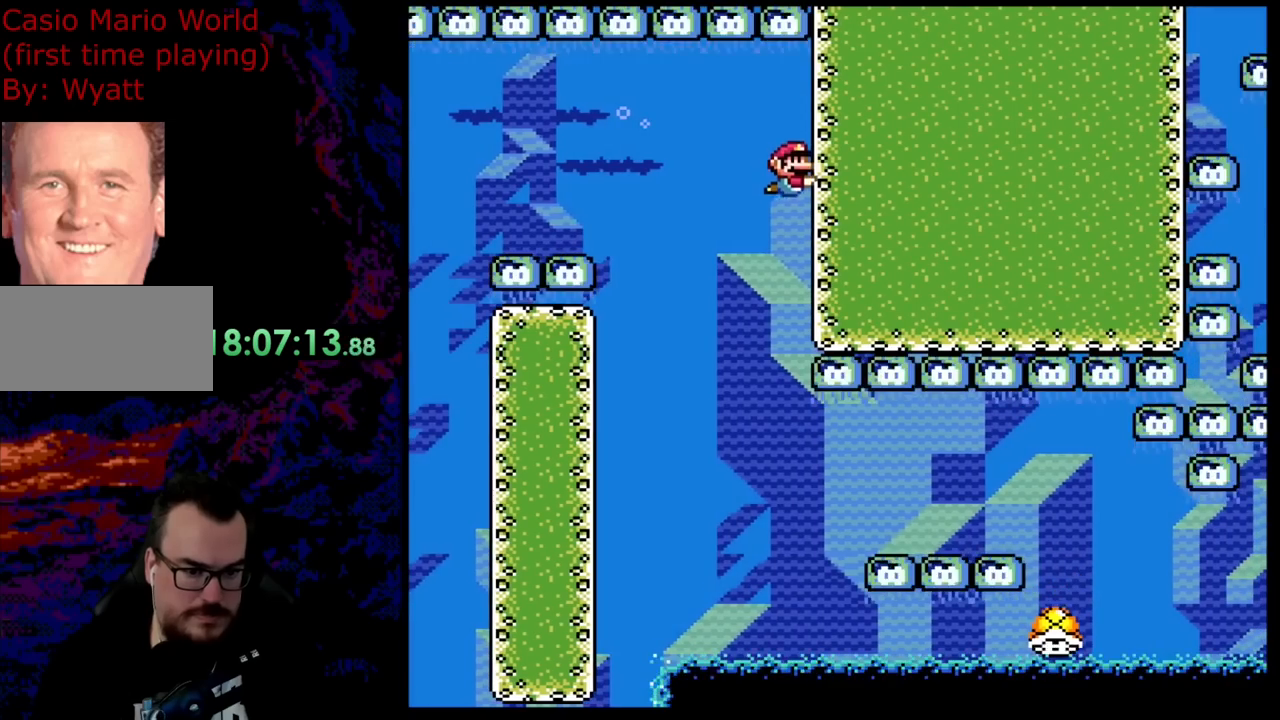
{"buttons": ["B", "Y", "DPAD_RIGHT"], "events": [[218, "DPAD_LEFT", "down"], [364, "DPAD_LEFT", "up"], [473, "DPAD_RIGHT", "down"]]}
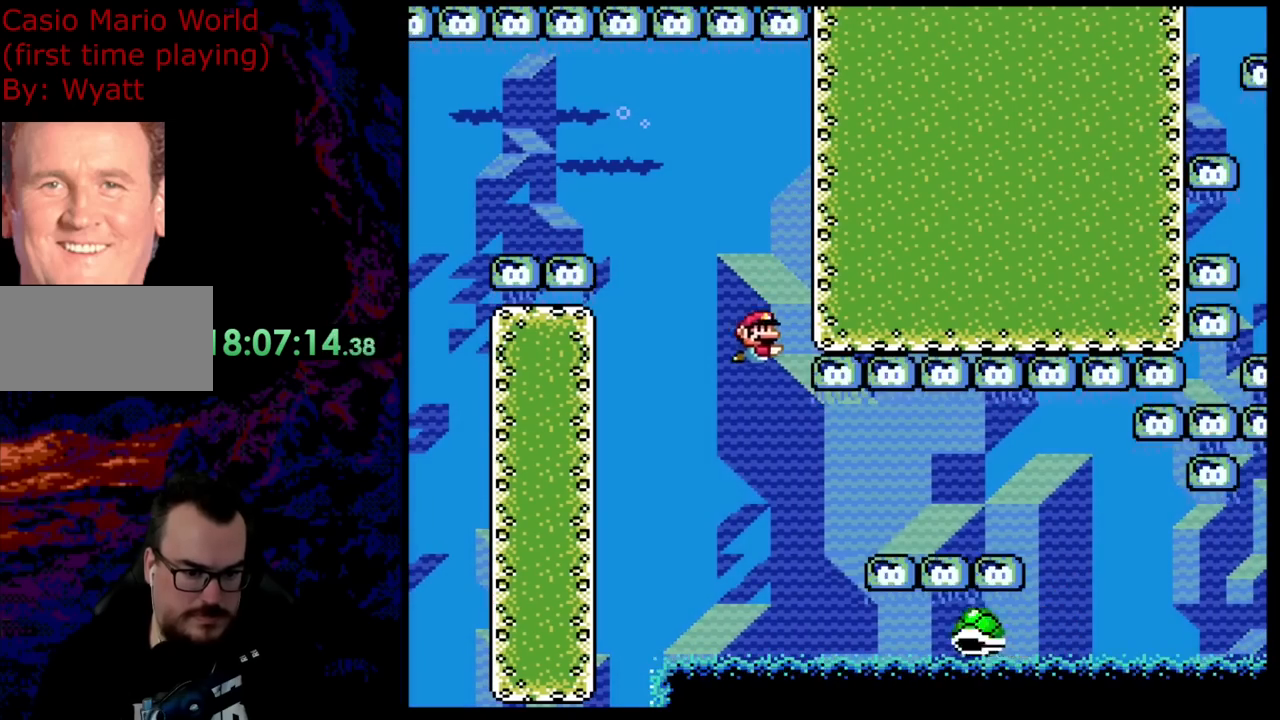
{"buttons": ["B", "Y", "DPAD_UP", "DPAD_RIGHT"], "events": [[109, "DPAD_RIGHT", "up"], [200, "DPAD_RIGHT", "down"], [400, "B", "up"], [473, "B", "down"], [491, "DPAD_UP", "down"]]}
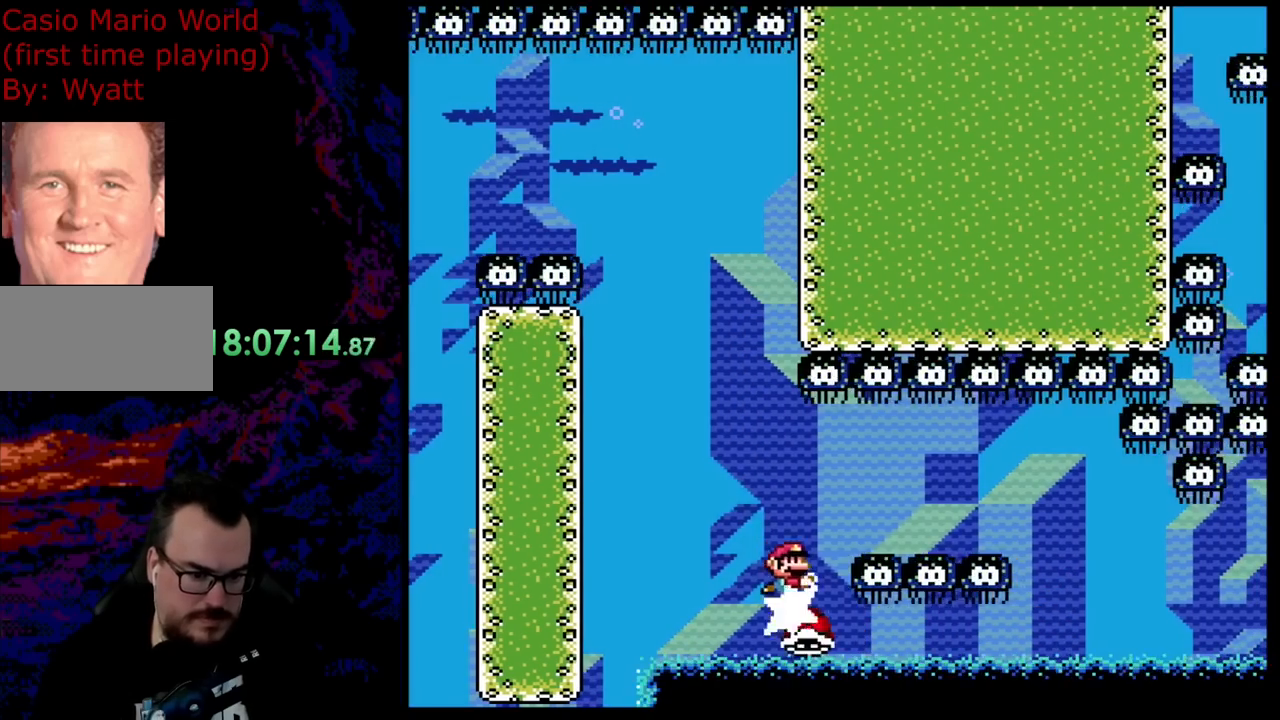
{"buttons": ["B", "Y"], "events": [[163, "B", "up"], [163, "DPAD_DOWN", "down"], [163, "DPAD_UP", "up"], [236, "B", "down"], [345, "DPAD_RIGHT", "up"], [363, "DPAD_LEFT", "down"], [400, "DPAD_DOWN", "up"], [509, "DPAD_LEFT", "up"]]}
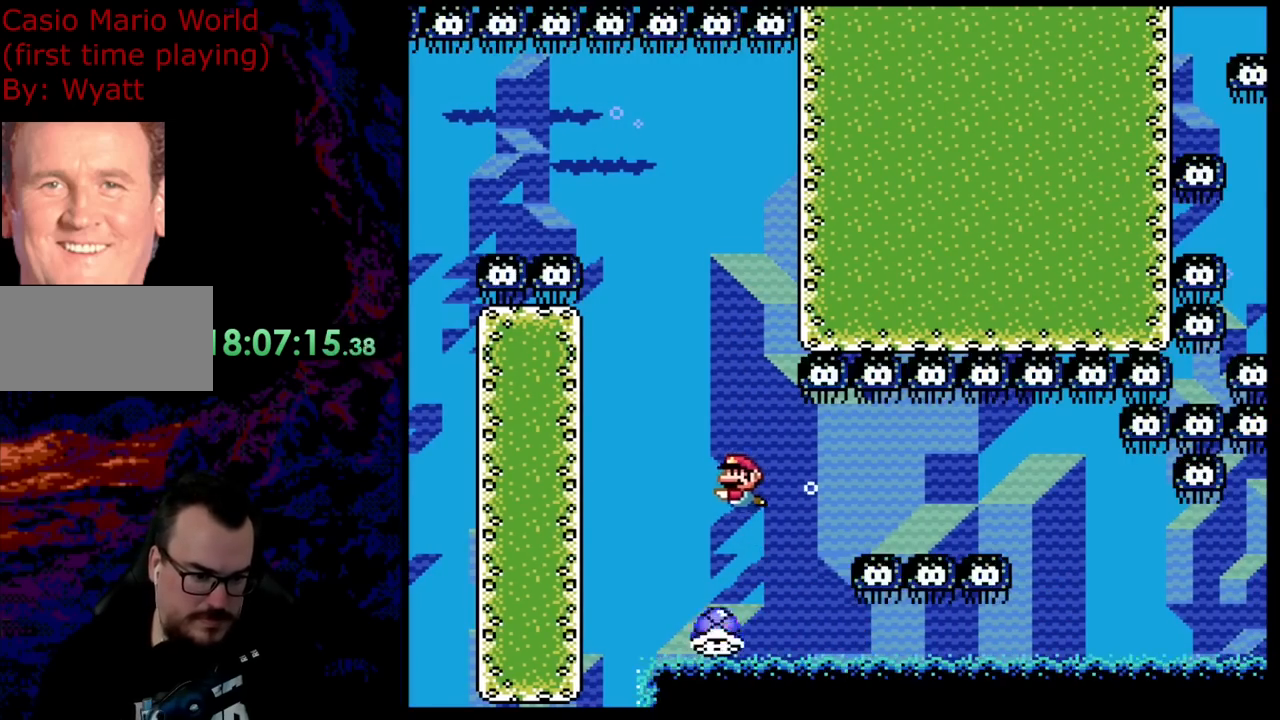
{"buttons": ["Y", "DPAD_RIGHT"], "events": [[36, "DPAD_RIGHT", "down"], [290, "DPAD_DOWN", "down"], [308, "DPAD_DOWN", "up"], [308, "DPAD_LEFT", "down"], [308, "DPAD_RIGHT", "up"], [454, "DPAD_LEFT", "up"], [454, "DPAD_RIGHT", "down"], [472, "B", "up"]]}
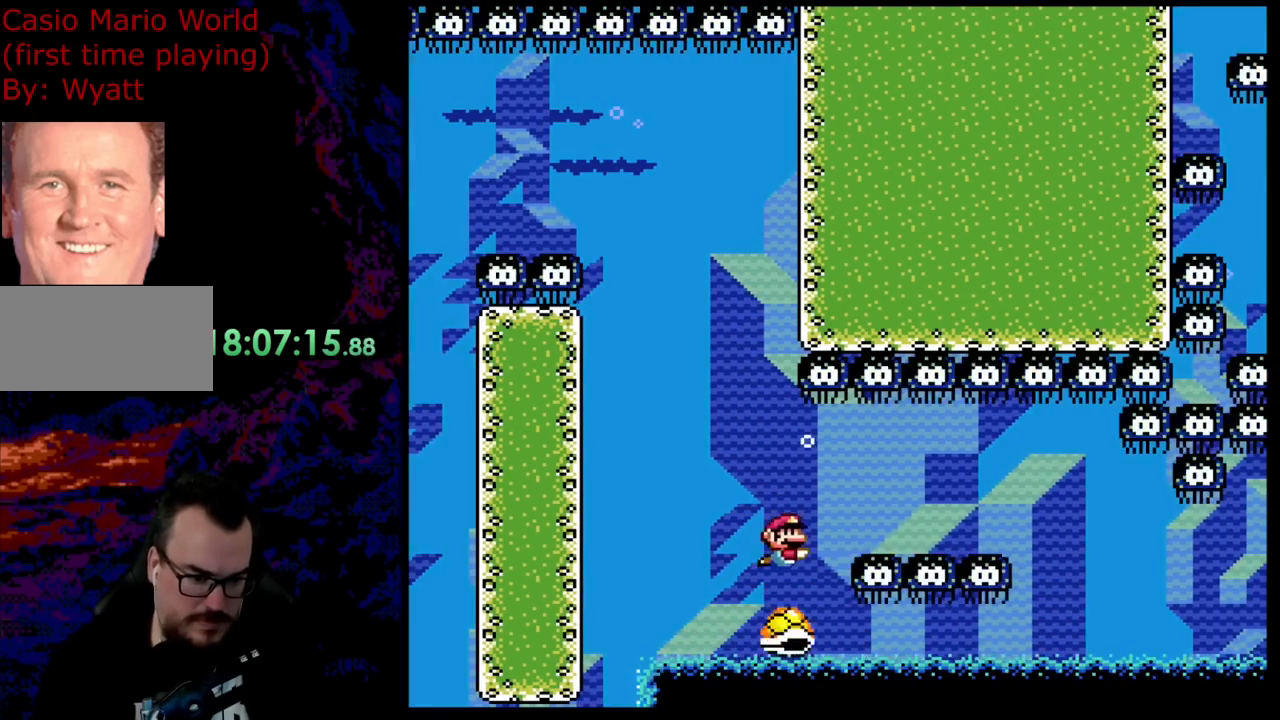
{"buttons": ["B", "Y", "DPAD_DOWN", "DPAD_RIGHT"], "events": [[55, "DPAD_UP", "down"], [73, "B", "down"], [309, "B", "up"], [382, "B", "down"], [382, "DPAD_UP", "up"], [436, "DPAD_DOWN", "down"]]}
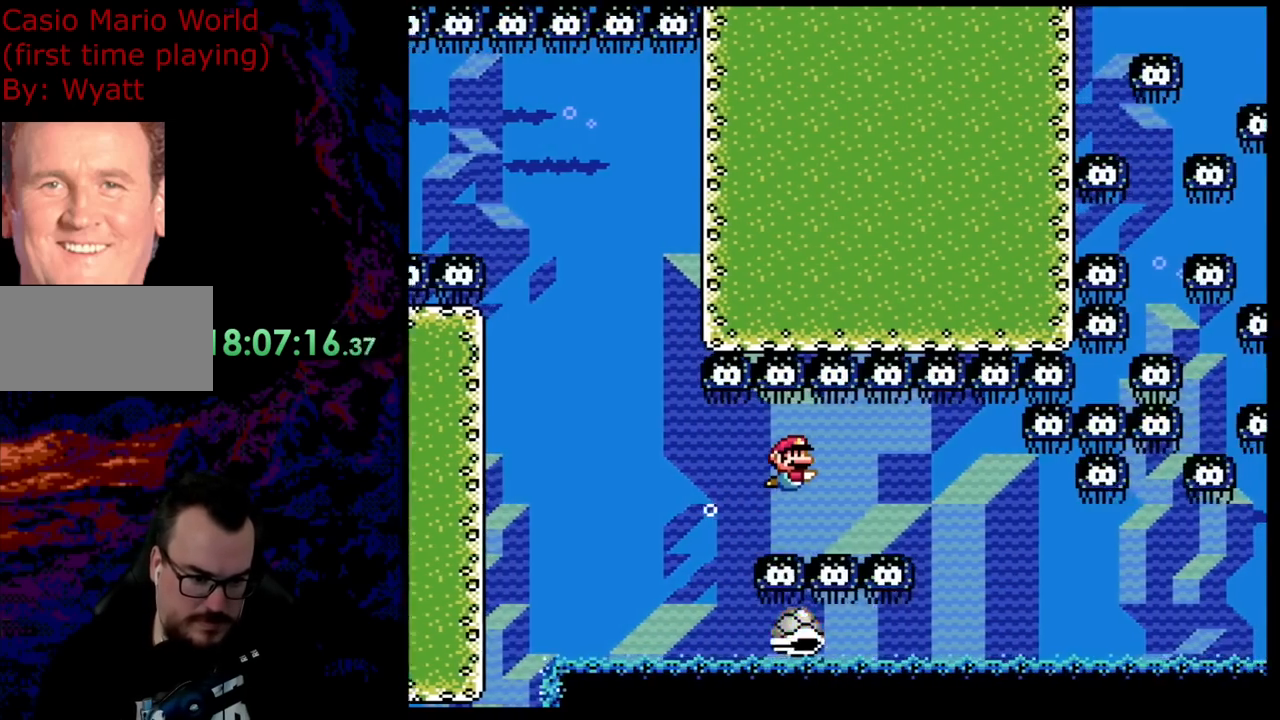
{"buttons": ["B", "Y", "DPAD_RIGHT"], "events": [[236, "DPAD_DOWN", "up"]]}
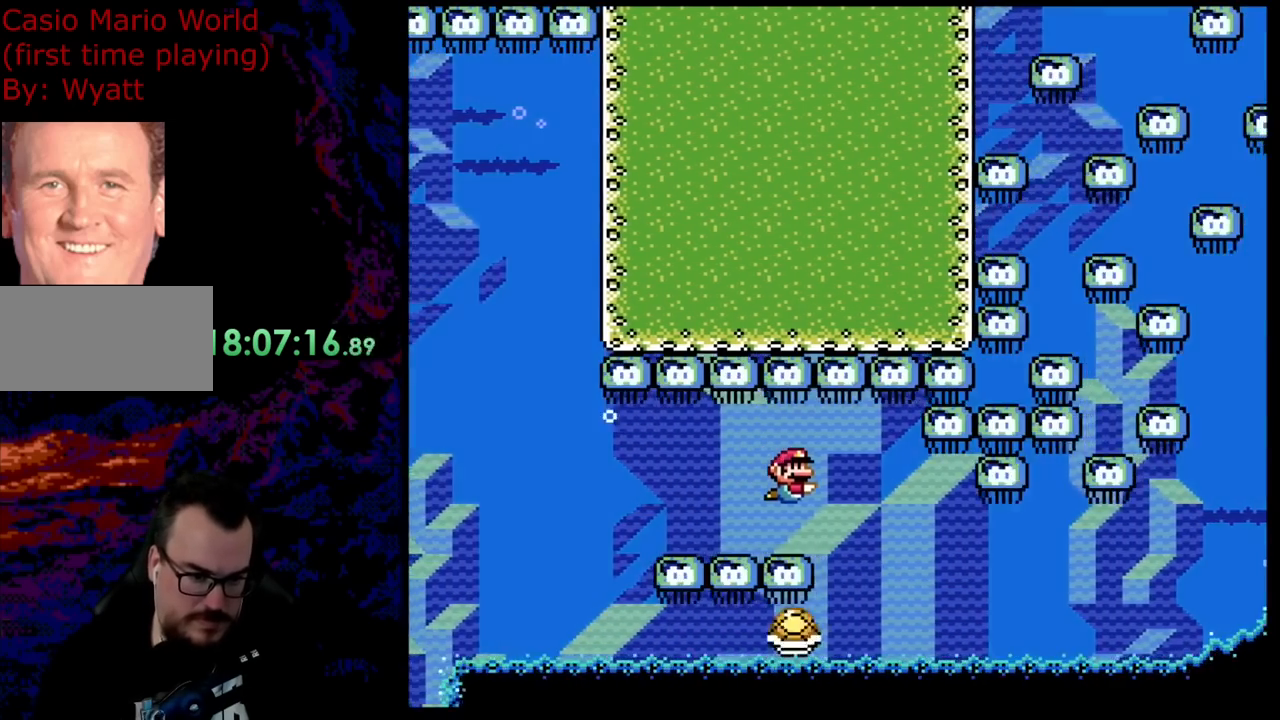
{"buttons": ["B", "Y", "DPAD_DOWN", "DPAD_RIGHT"], "events": [[399, "DPAD_DOWN", "down"]]}
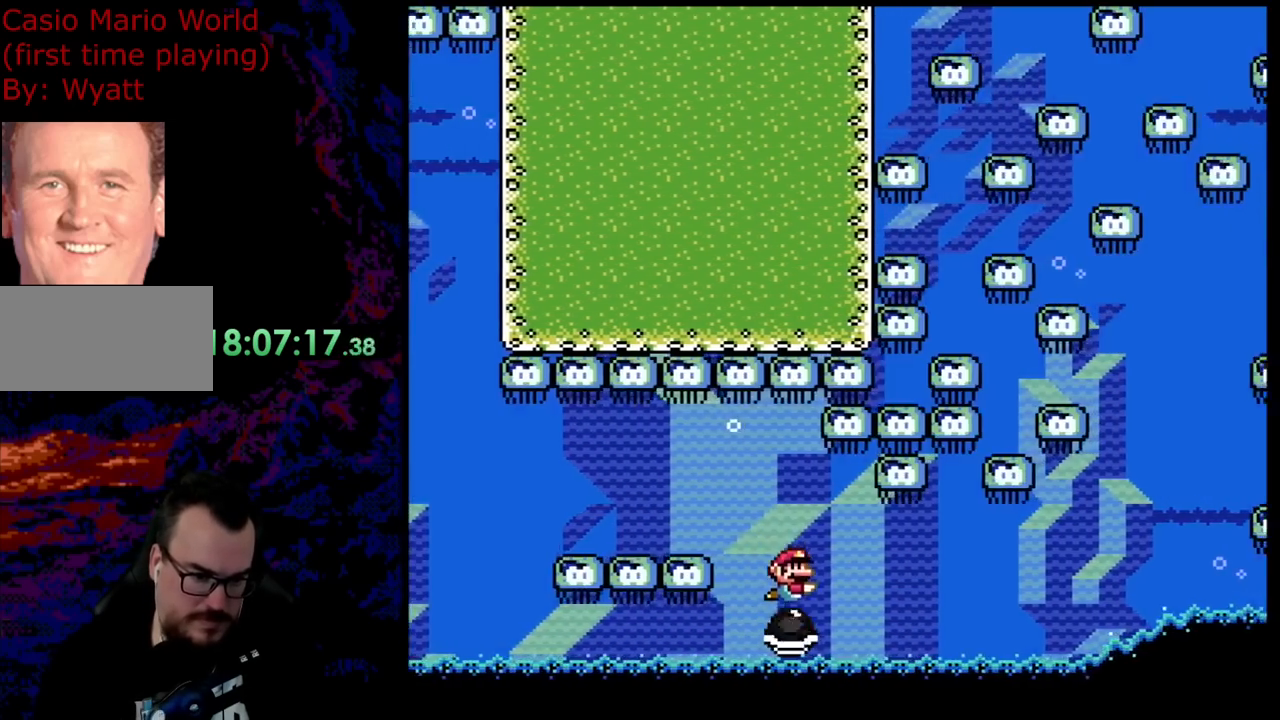
{"buttons": ["B", "Y", "DPAD_DOWN", "DPAD_RIGHT"], "events": []}
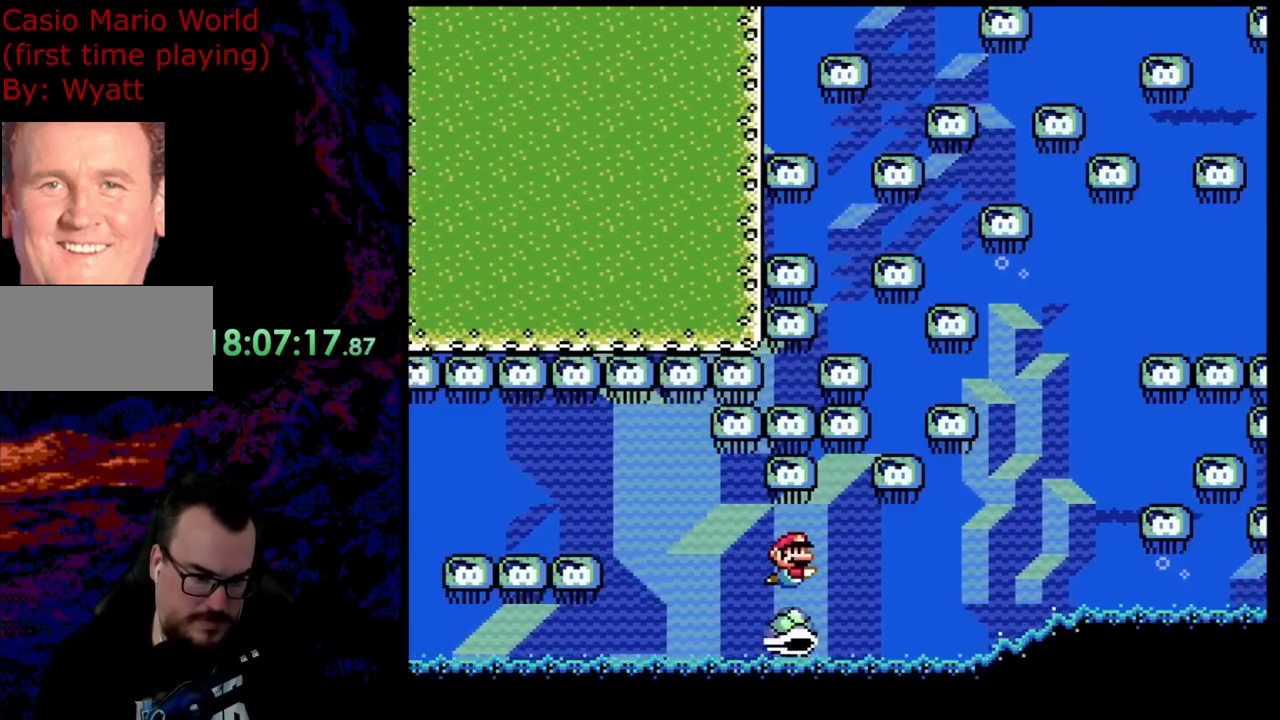
{"buttons": ["B", "Y", "DPAD_DOWN", "DPAD_RIGHT"], "events": []}
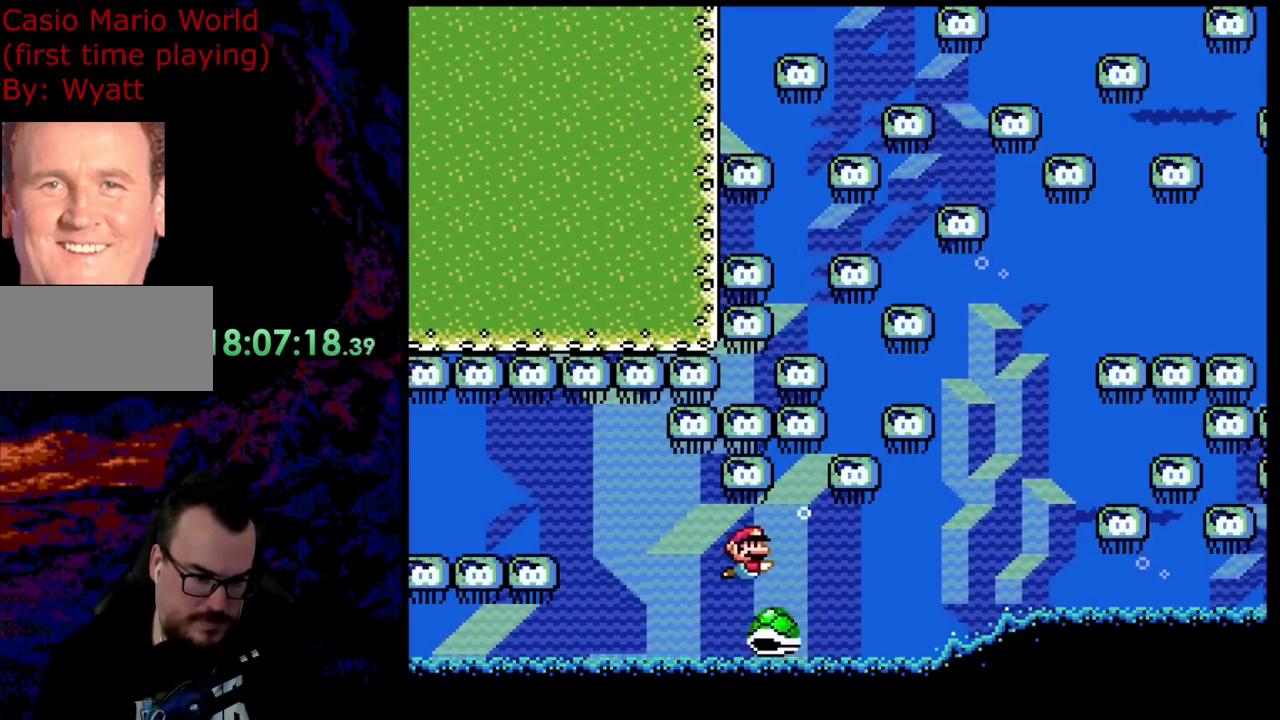
{"buttons": ["B", "Y", "DPAD_DOWN", "DPAD_LEFT"], "events": [[218, "DPAD_LEFT", "down"], [218, "DPAD_RIGHT", "up"]]}
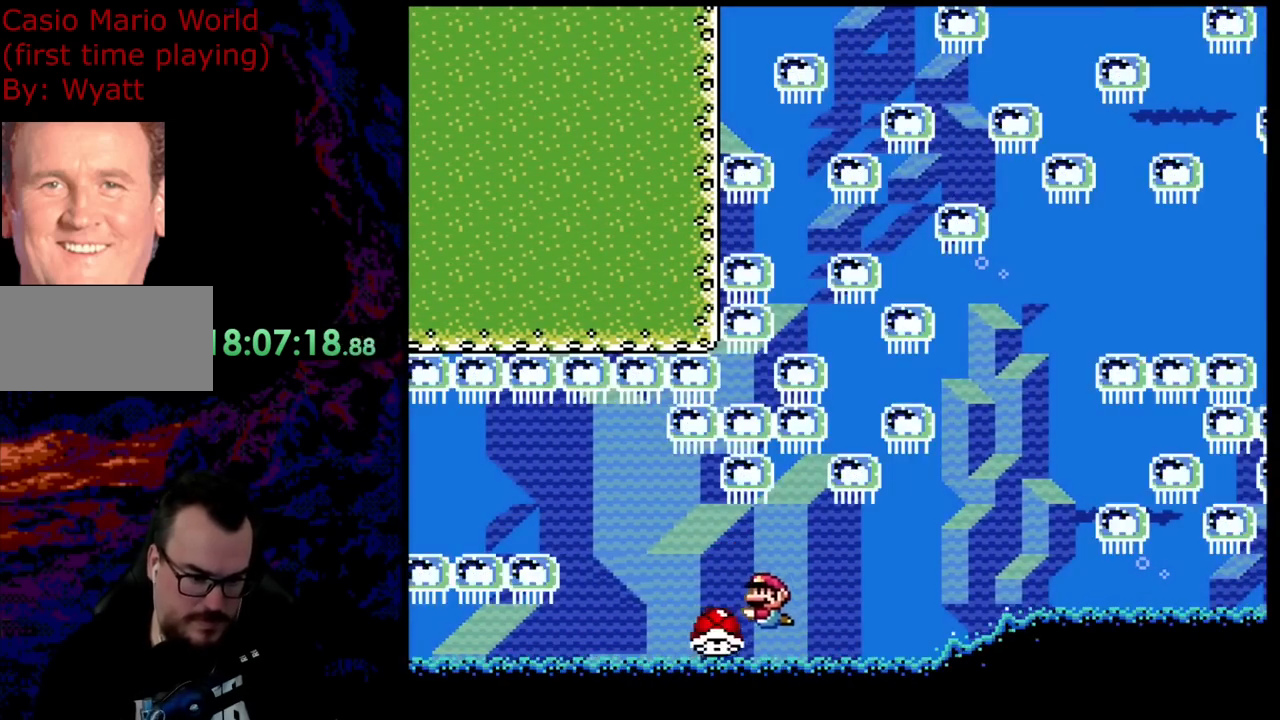
{"buttons": ["B", "Y", "DPAD_DOWN", "DPAD_RIGHT"], "events": [[382, "DPAD_LEFT", "up"], [382, "DPAD_RIGHT", "down"]]}
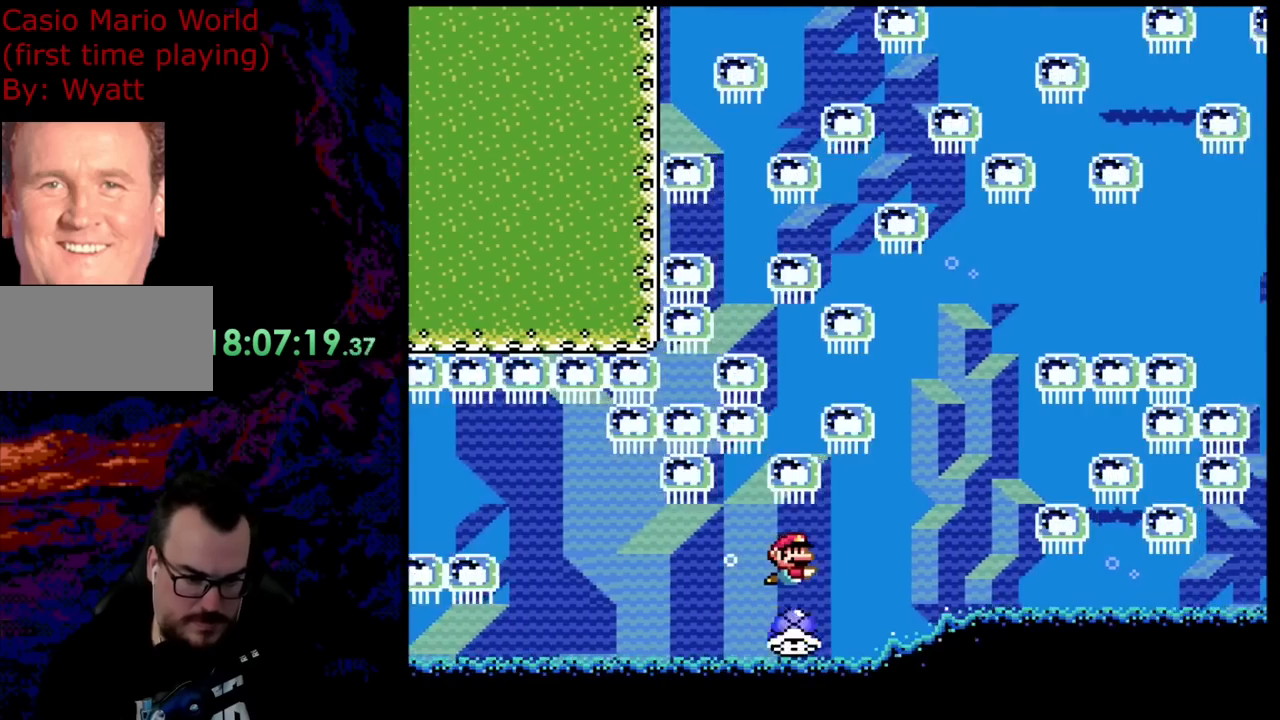
{"buttons": ["B", "Y", "DPAD_DOWN", "DPAD_RIGHT"], "events": []}
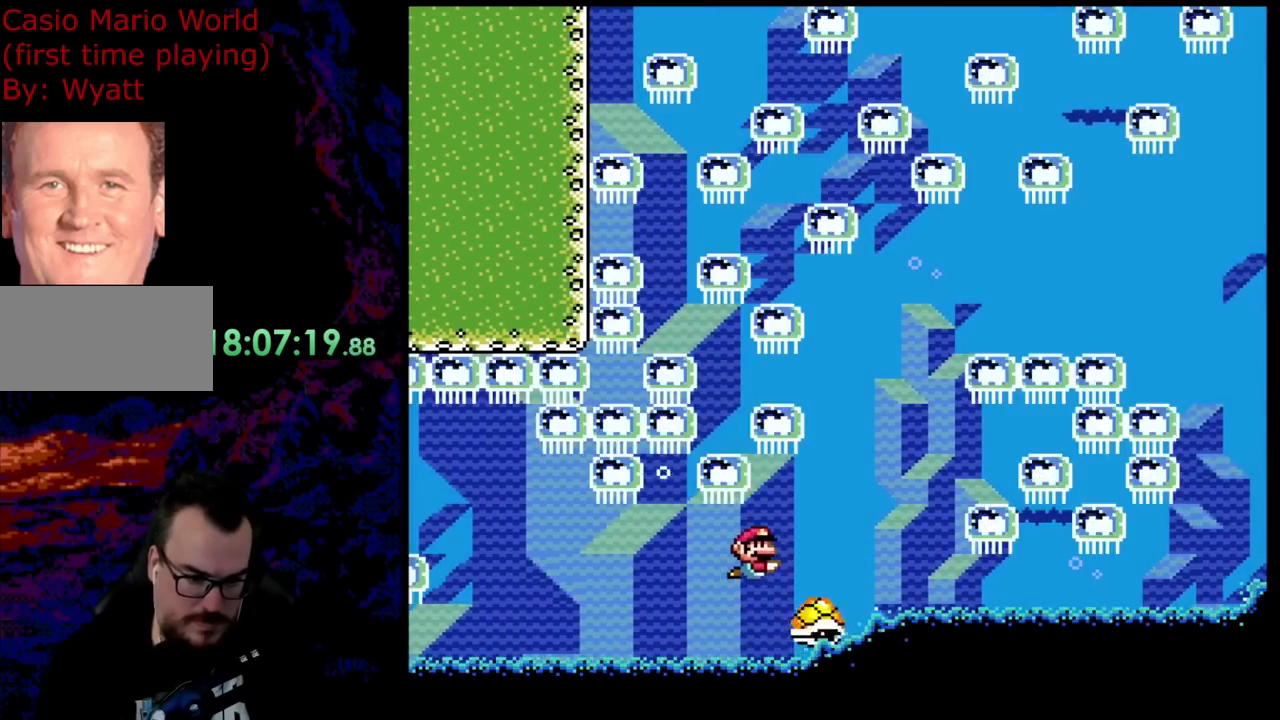
{"buttons": ["B", "Y", "DPAD_DOWN", "DPAD_LEFT"], "events": [[363, "DPAD_LEFT", "down"], [363, "DPAD_RIGHT", "up"]]}
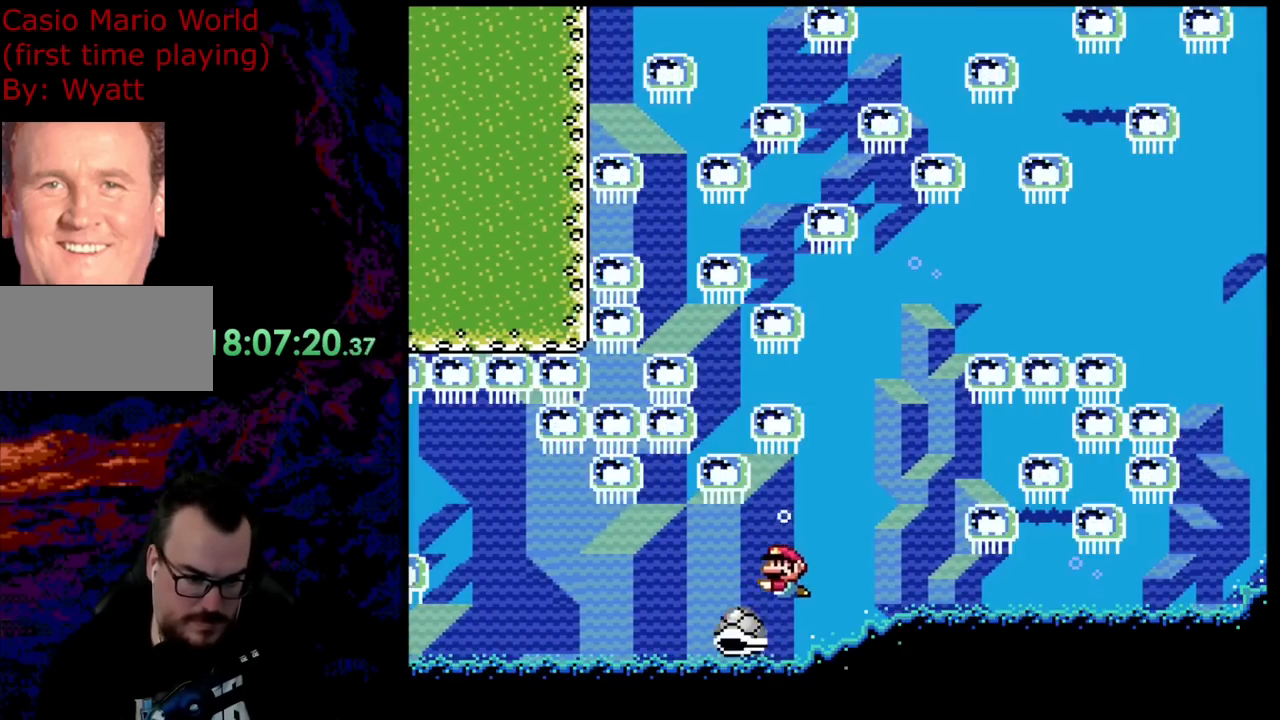
{"buttons": ["B", "Y", "DPAD_DOWN", "DPAD_RIGHT"], "events": [[327, "DPAD_LEFT", "up"], [327, "DPAD_RIGHT", "down"], [382, "DPAD_DOWN", "up"], [418, "DPAD_DOWN", "down"]]}
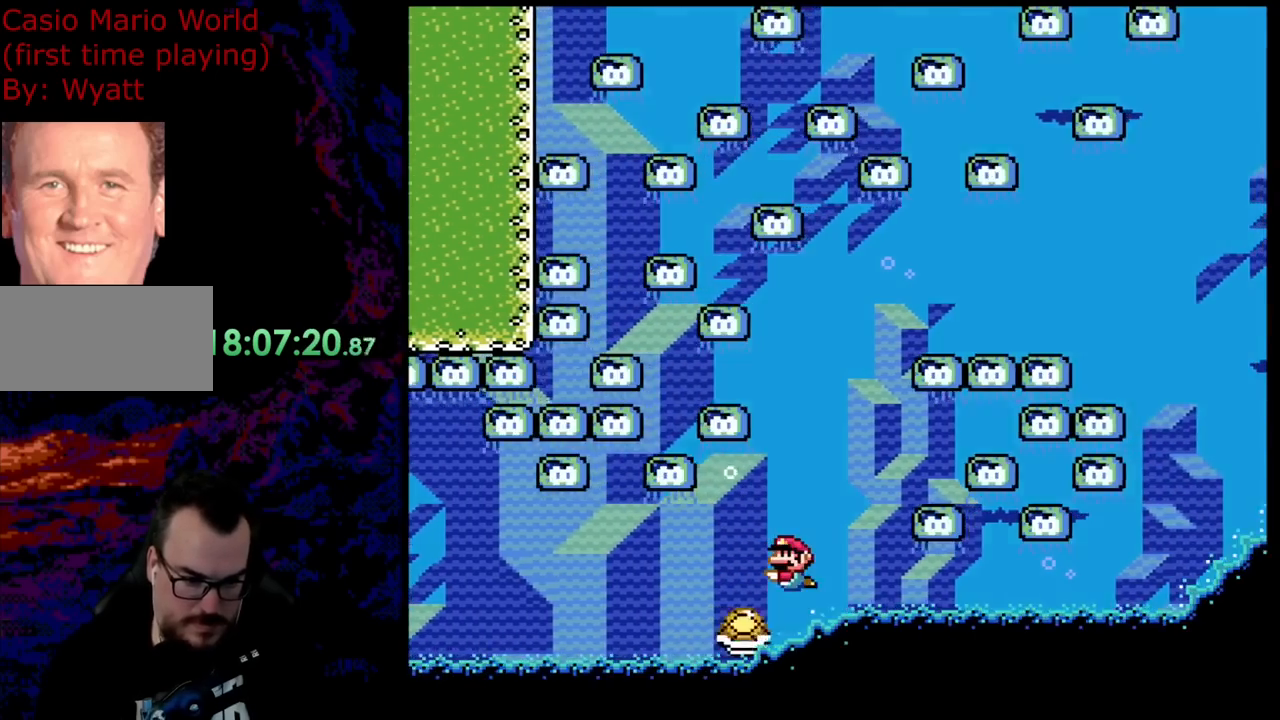
{"buttons": ["B", "Y", "DPAD_UP", "DPAD_LEFT"]}
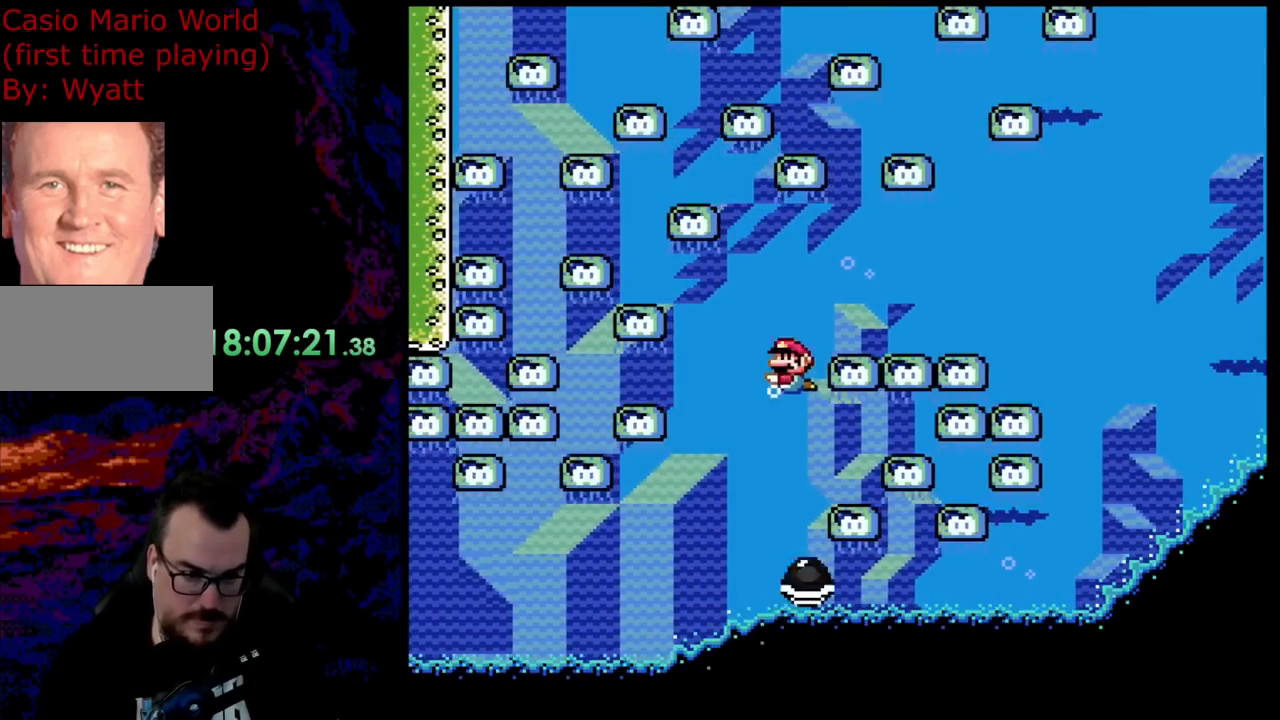
{"buttons": ["B", "Y", "DPAD_LEFT"], "events": [[18, "DPAD_LEFT", "up"], [36, "DPAD_RIGHT", "down"], [163, "DPAD_DOWN", "down"], [163, "DPAD_UP", "up"], [218, "DPAD_LEFT", "down"], [218, "DPAD_RIGHT", "up"], [472, "DPAD_DOWN", "up"]]}
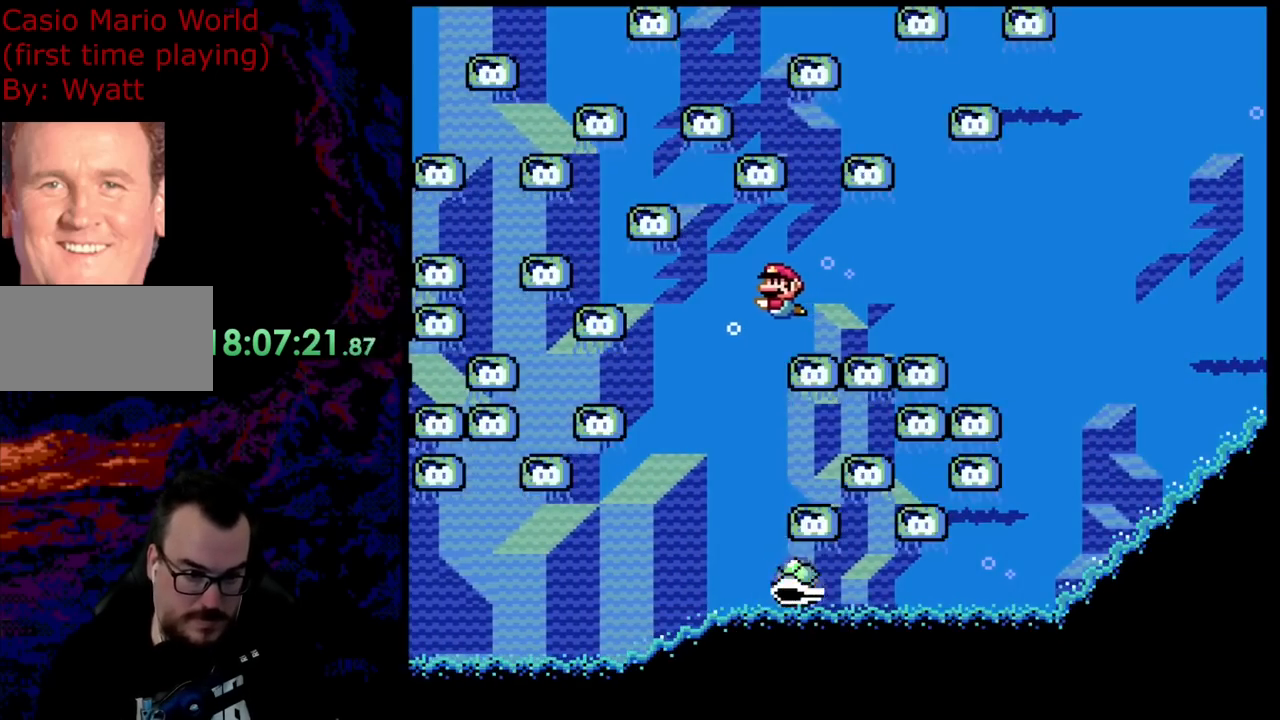
{"buttons": ["B", "Y", "DPAD_LEFT"], "events": [[182, "DPAD_LEFT", "up"], [218, "DPAD_RIGHT", "down"], [346, "DPAD_DOWN", "down"], [382, "DPAD_LEFT", "down"], [382, "DPAD_RIGHT", "up"], [418, "DPAD_DOWN", "up"]]}
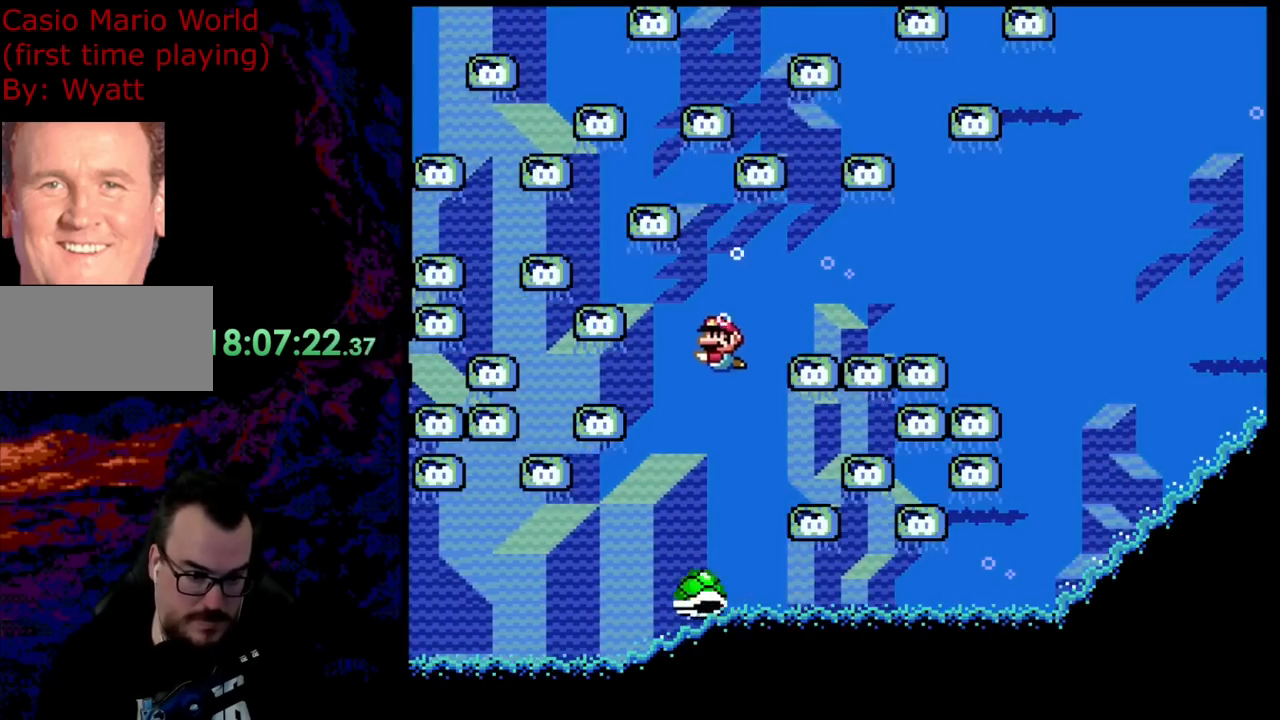
{"buttons": ["B", "Y", "DPAD_RIGHT"], "events": [[55, "DPAD_DOWN", "down"], [73, "DPAD_DOWN", "up"], [73, "DPAD_LEFT", "up"], [73, "DPAD_RIGHT", "down"], [164, "DPAD_DOWN", "down"], [200, "DPAD_LEFT", "down"], [200, "DPAD_RIGHT", "up"], [218, "DPAD_DOWN", "up"], [327, "DPAD_DOWN", "down"], [345, "DPAD_DOWN", "up"], [345, "DPAD_LEFT", "up"], [345, "DPAD_RIGHT", "down"]]}
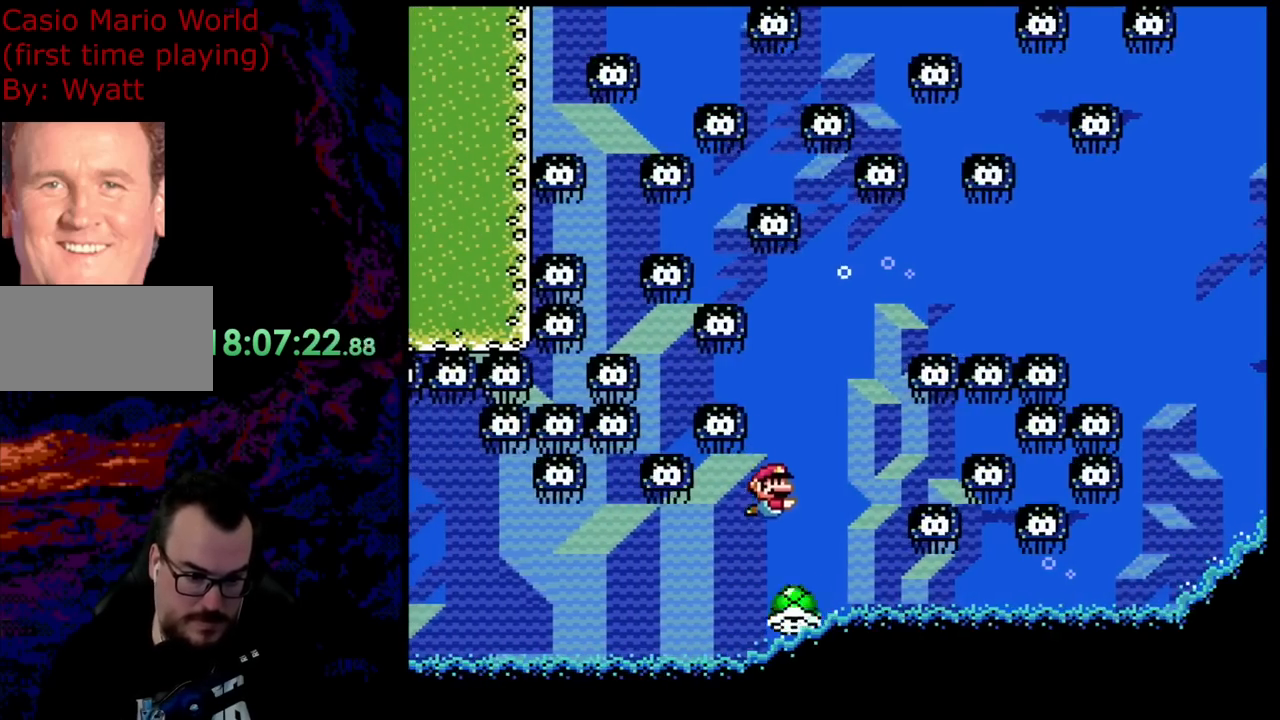
{"buttons": ["B", "Y", "DPAD_UP", "DPAD_LEFT"], "events": [[73, "DPAD_DOWN", "down"], [127, "DPAD_LEFT", "down"], [127, "DPAD_RIGHT", "up"], [218, "DPAD_LEFT", "up"], [218, "DPAD_RIGHT", "down"], [236, "DPAD_DOWN", "up"], [254, "DPAD_UP", "down"], [309, "DPAD_RIGHT", "up"], [327, "DPAD_LEFT", "down"]]}
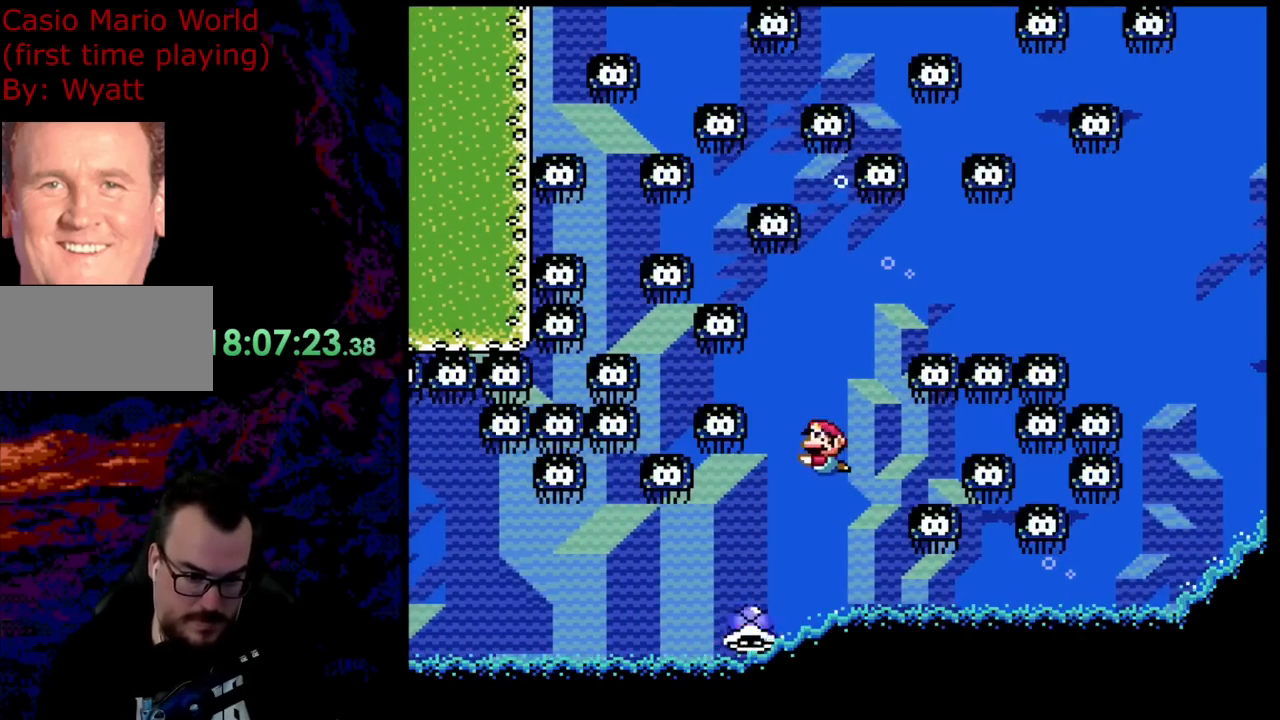
{"buttons": ["B", "Y", "DPAD_DOWN", "DPAD_RIGHT"], "events": [[73, "DPAD_LEFT", "up"], [91, "DPAD_RIGHT", "down"], [400, "DPAD_UP", "up"], [418, "DPAD_DOWN", "down"]]}
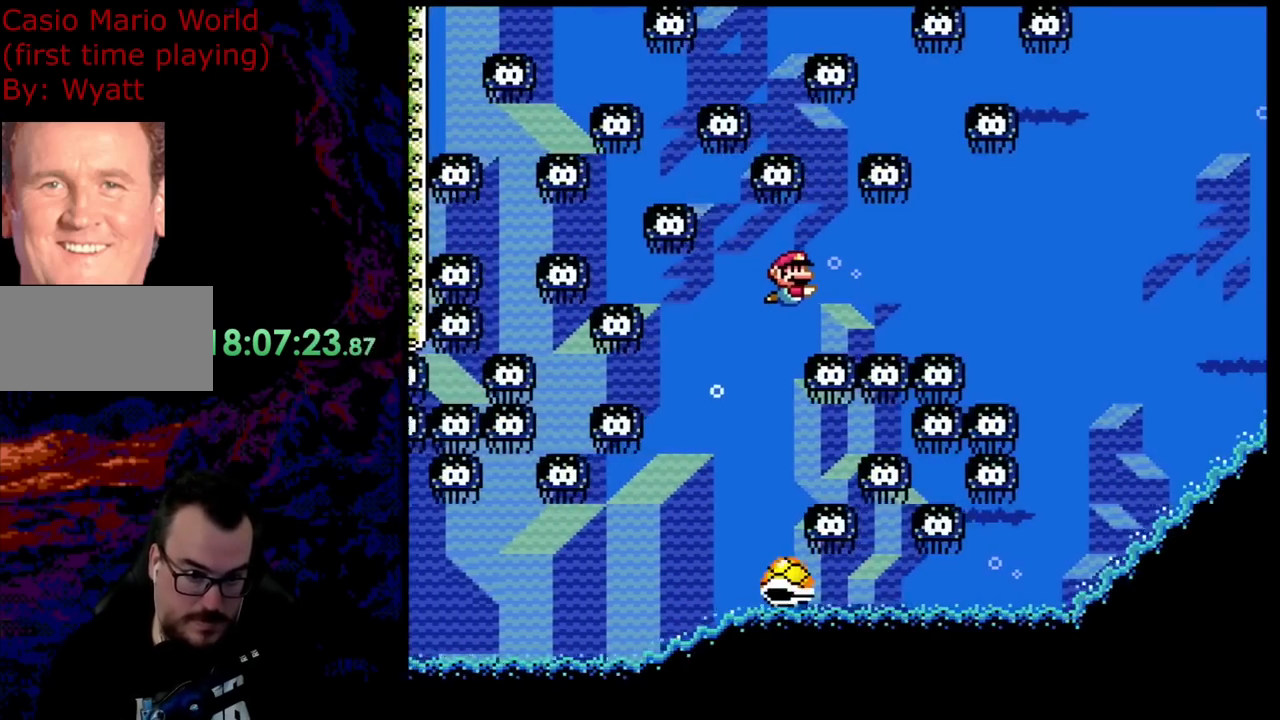
{"buttons": ["B", "Y", "DPAD_UP", "DPAD_RIGHT"], "events": [[18, "DPAD_DOWN", "up"], [491, "DPAD_UP", "down"]]}